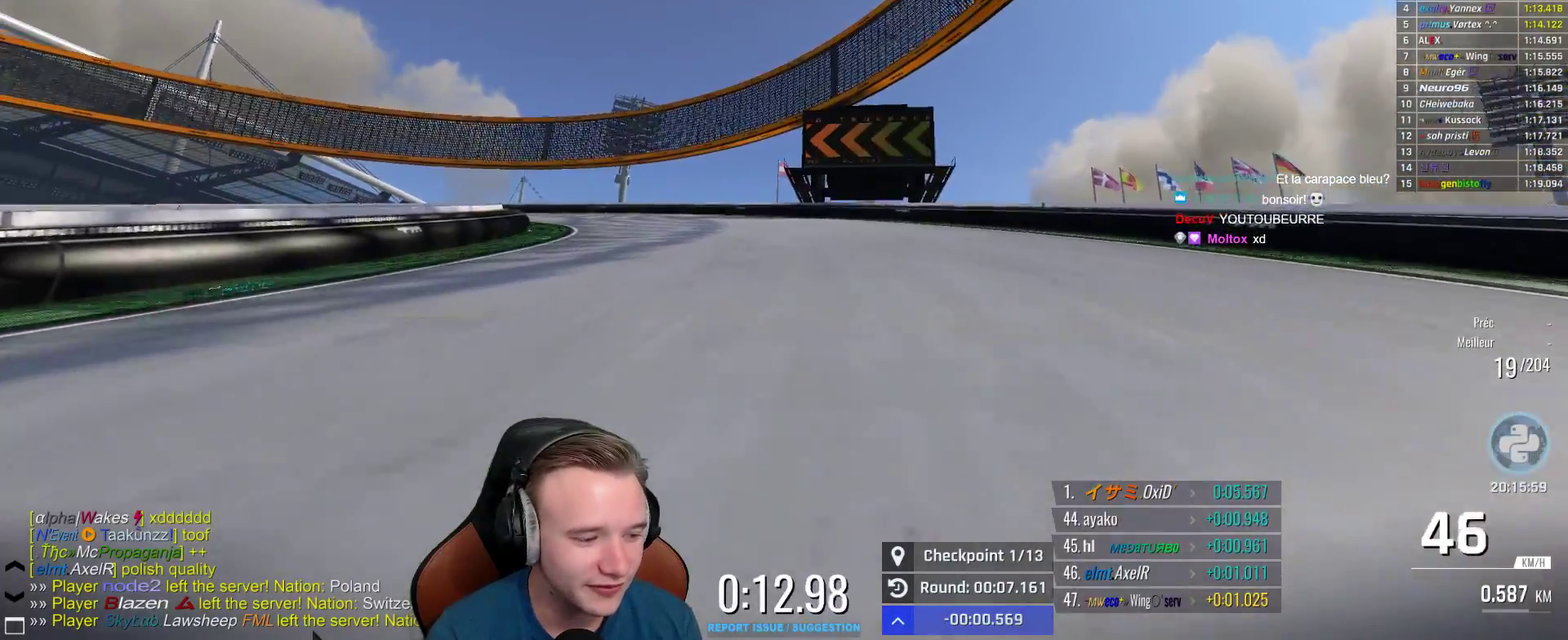
Gameplay with a controller (Xbox layout); each line is a JSON object with the inputs held at the frame after it. "events" lists button and stick changes between this image and that frame as [ms after this image, input, new state], when the widget could be followed in between. This document gives stick clicks only as held states, not as events.
{"buttons": ["A"], "left_stick": "up-left", "right_stick": "center", "events": []}
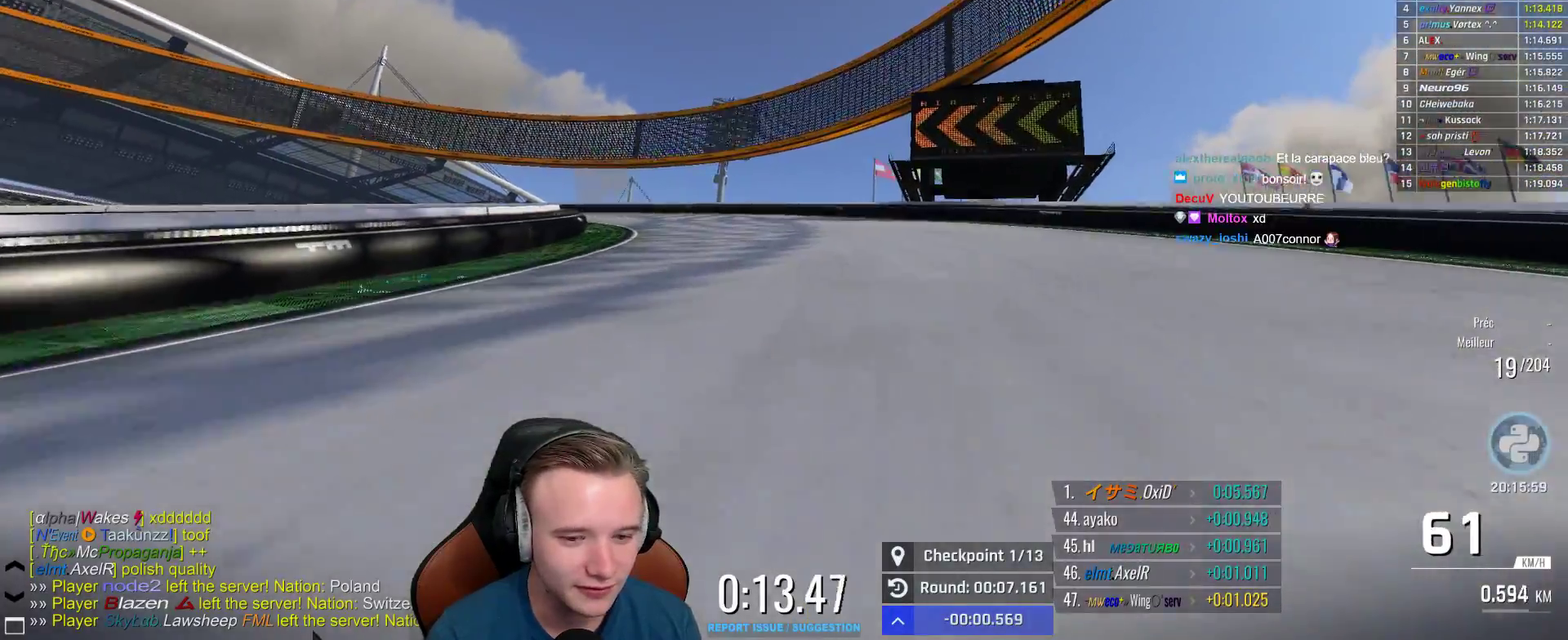
{"buttons": ["A"], "left_stick": "center", "right_stick": "center", "events": [[350, "left_stick", "center"]]}
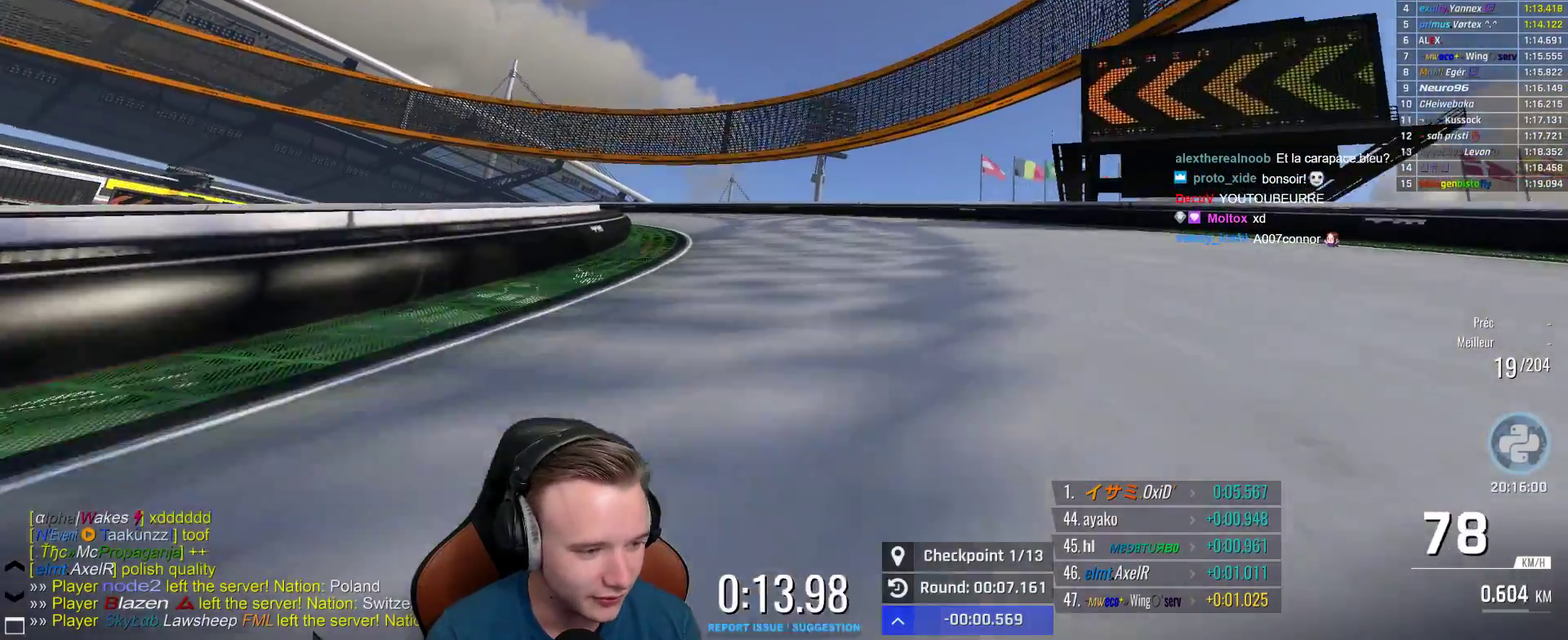
{"buttons": ["A"], "left_stick": "left", "right_stick": "center", "events": [[483, "left_stick", "left"]]}
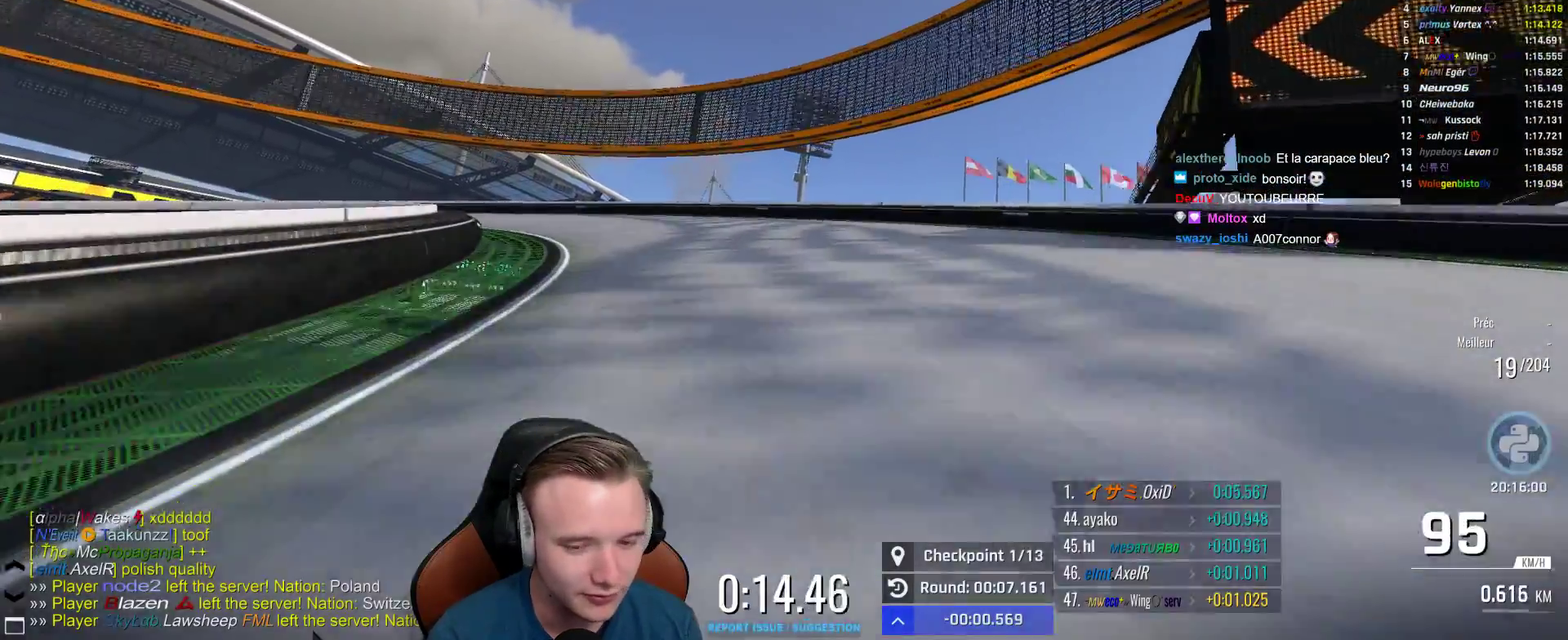
{"buttons": ["A"], "left_stick": "center", "right_stick": "center", "events": [[183, "left_stick", "center"]]}
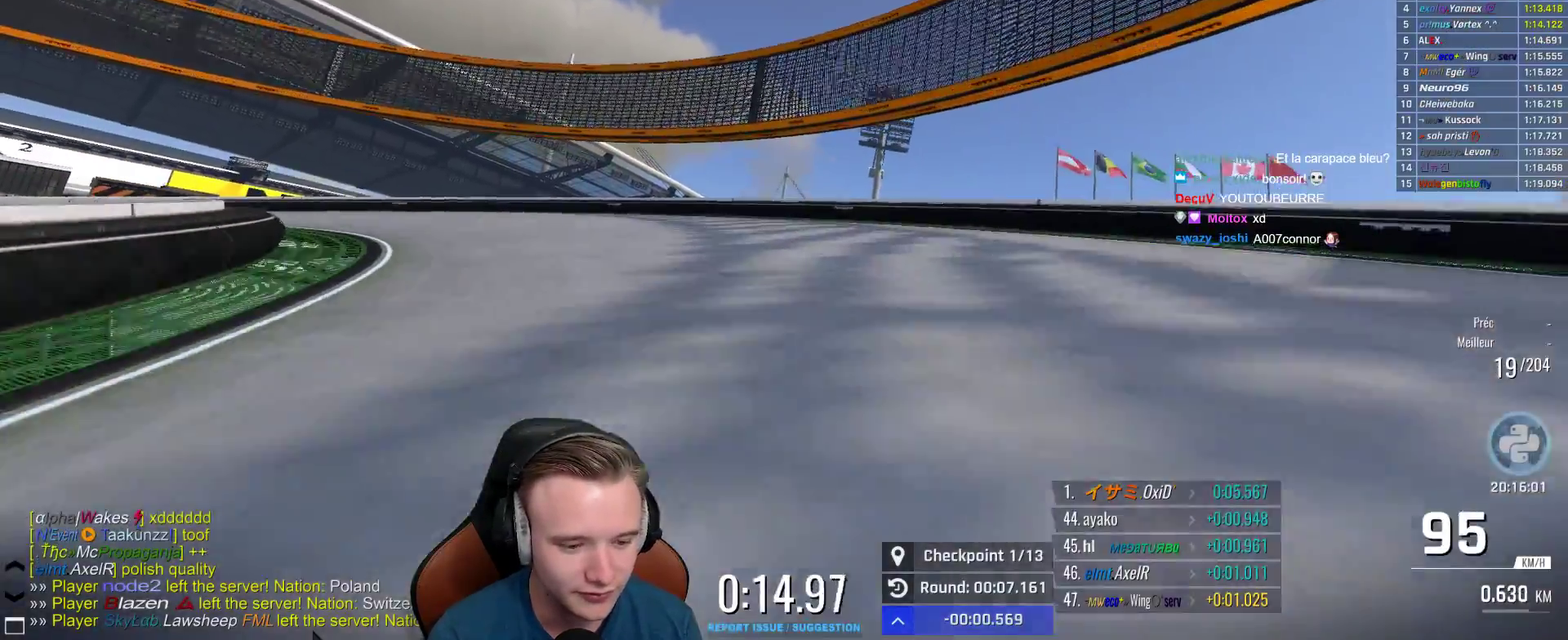
{"buttons": ["A"], "left_stick": "left", "right_stick": "center", "events": [[50, "left_stick", "left"]]}
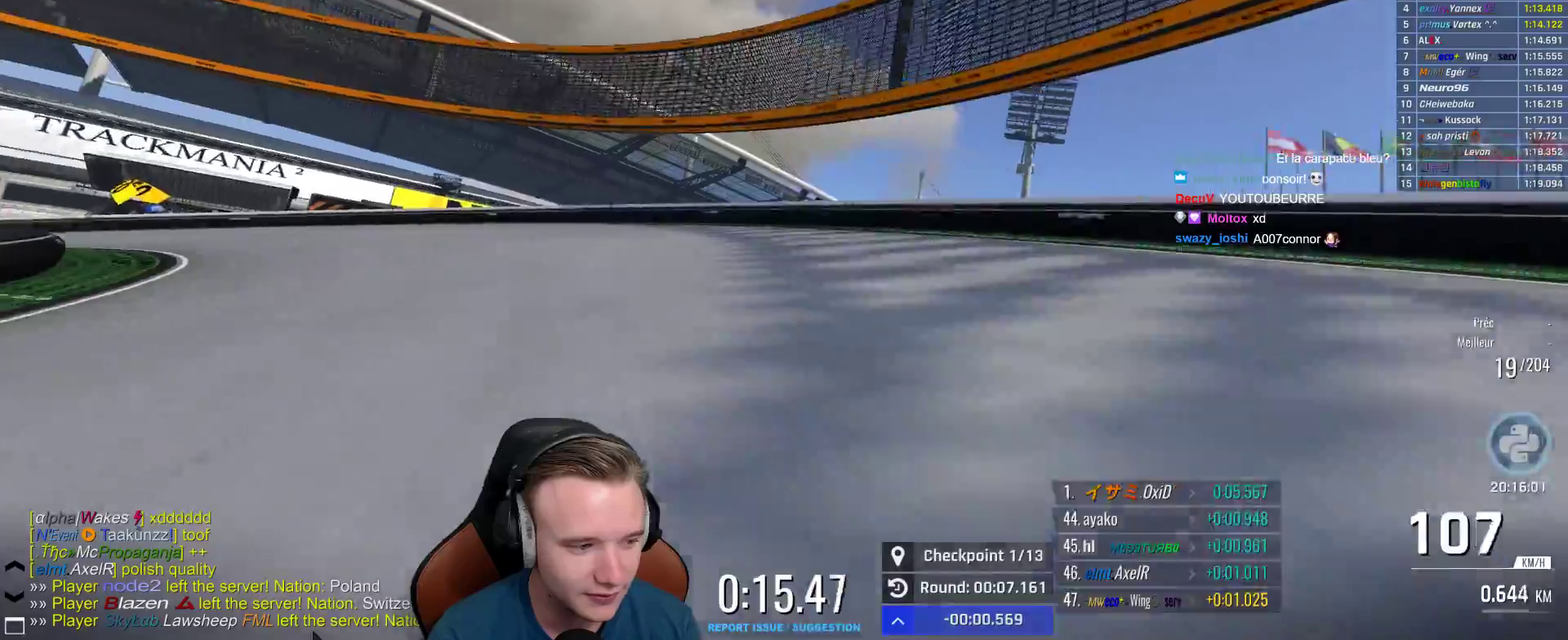
{"buttons": ["A"], "left_stick": "up-left", "right_stick": "center", "events": [[350, "left_stick", "up-left"]]}
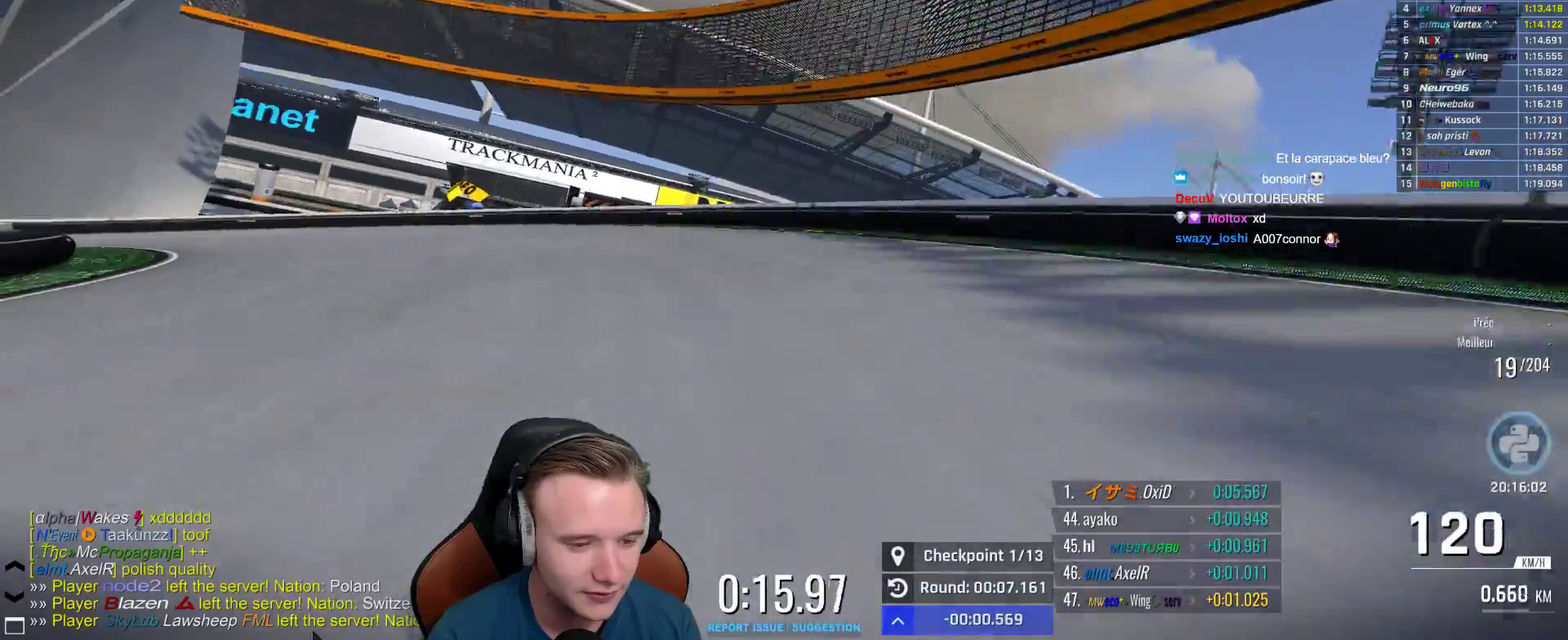
{"buttons": ["A"], "left_stick": "left", "right_stick": "center", "events": [[17, "left_stick", "left"]]}
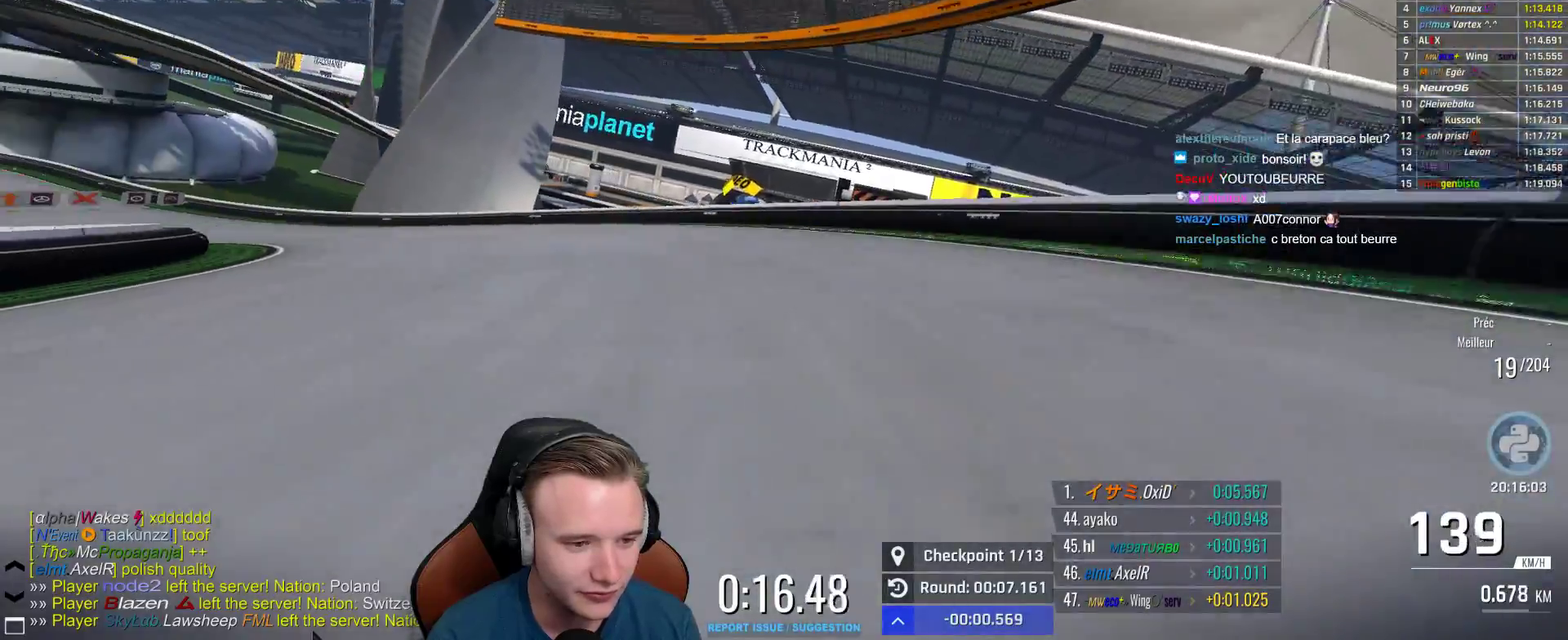
{"buttons": ["A"], "left_stick": "left", "right_stick": "center", "events": []}
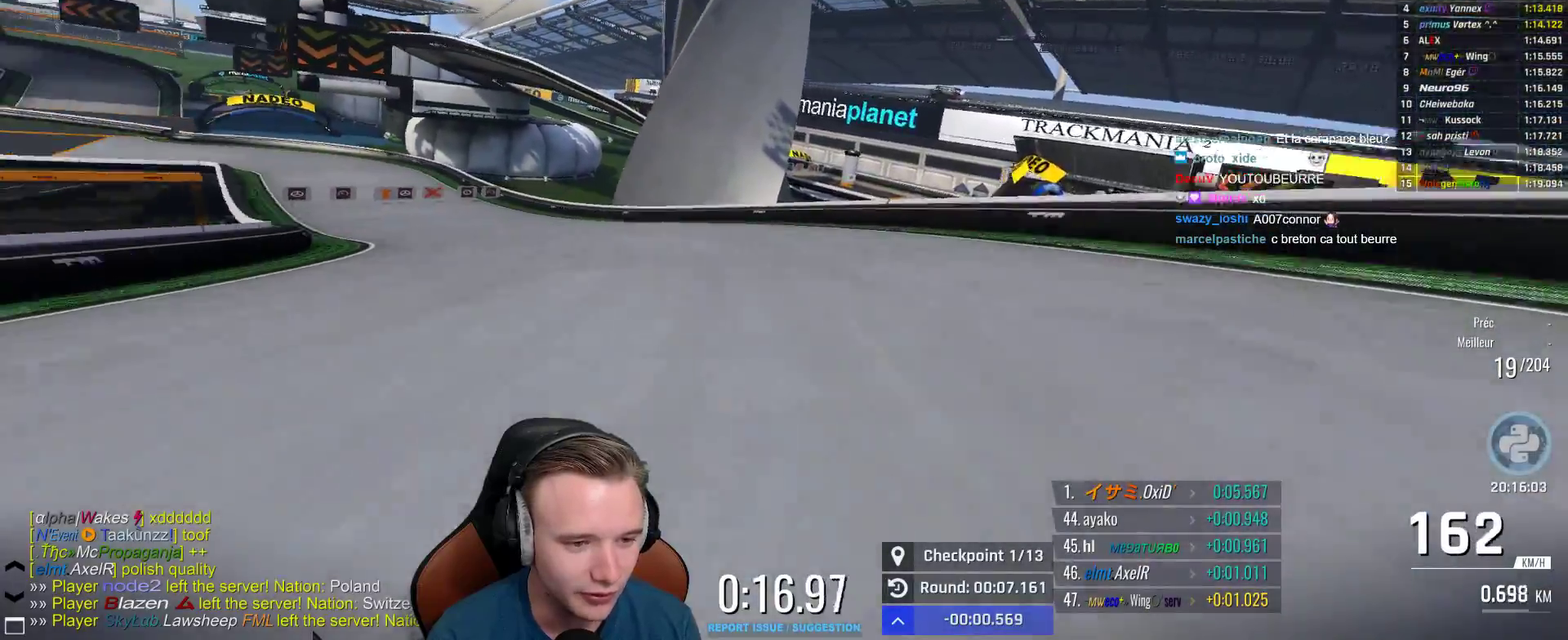
{"buttons": ["A"], "left_stick": "center", "right_stick": "center", "events": [[350, "left_stick", "up-left"], [483, "left_stick", "center"]]}
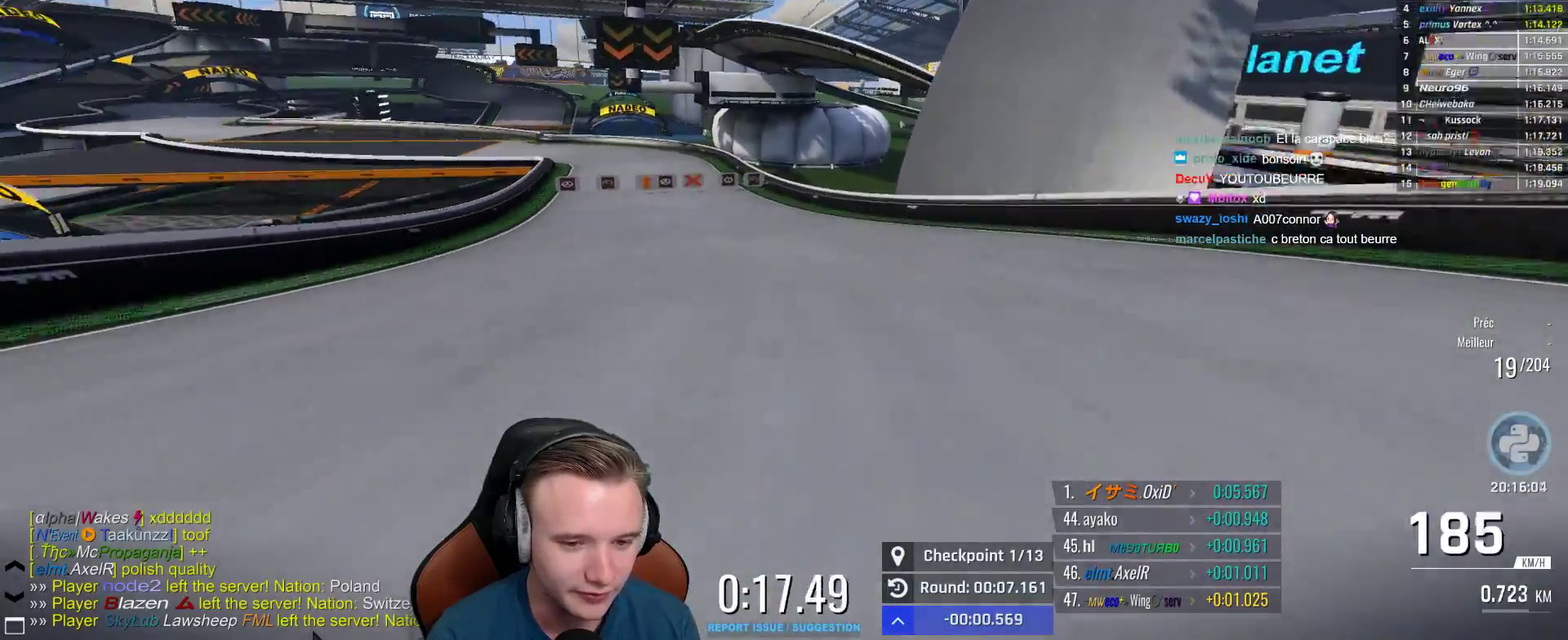
{"buttons": ["A"], "left_stick": "center", "right_stick": "center", "events": [[217, "left_stick", "up-left"], [383, "left_stick", "center"]]}
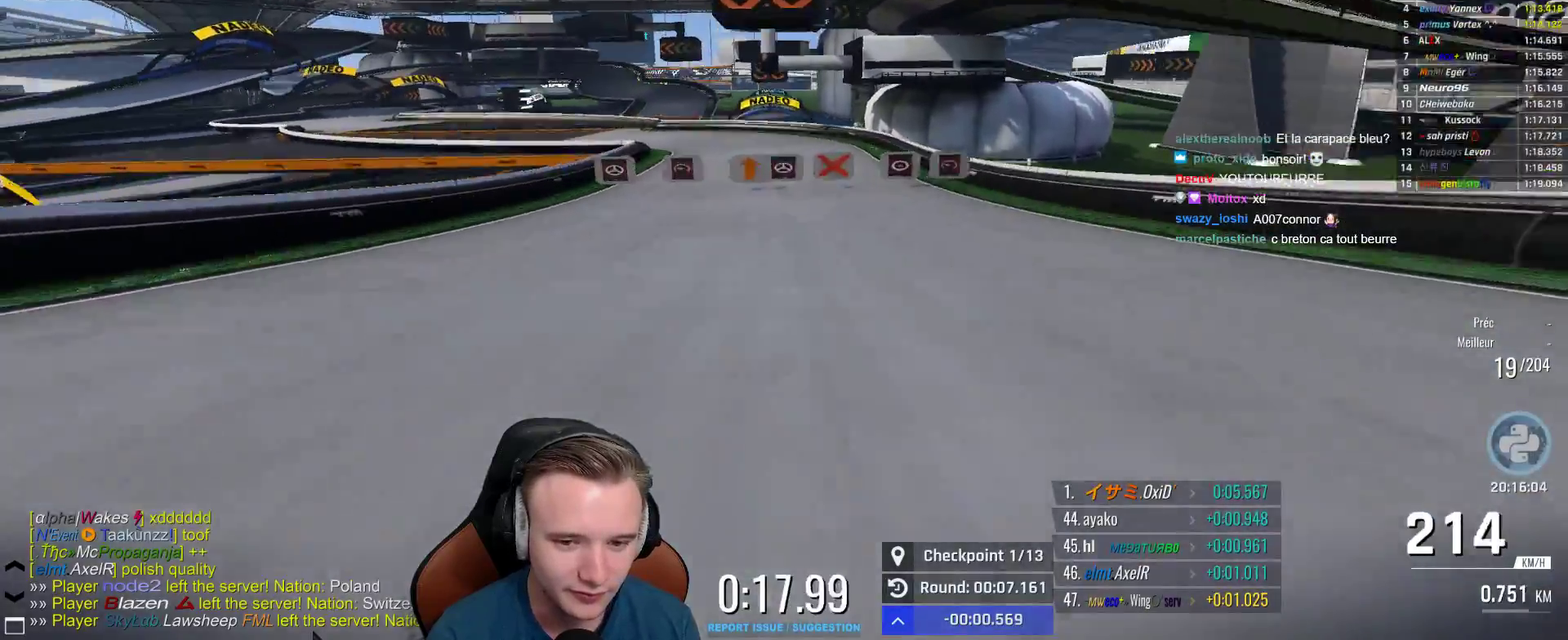
{"buttons": ["A"], "left_stick": "left", "right_stick": "center", "events": [[33, "left_stick", "left"], [133, "left_stick", "center"], [300, "left_stick", "up-left"], [350, "left_stick", "center"], [500, "left_stick", "left"]]}
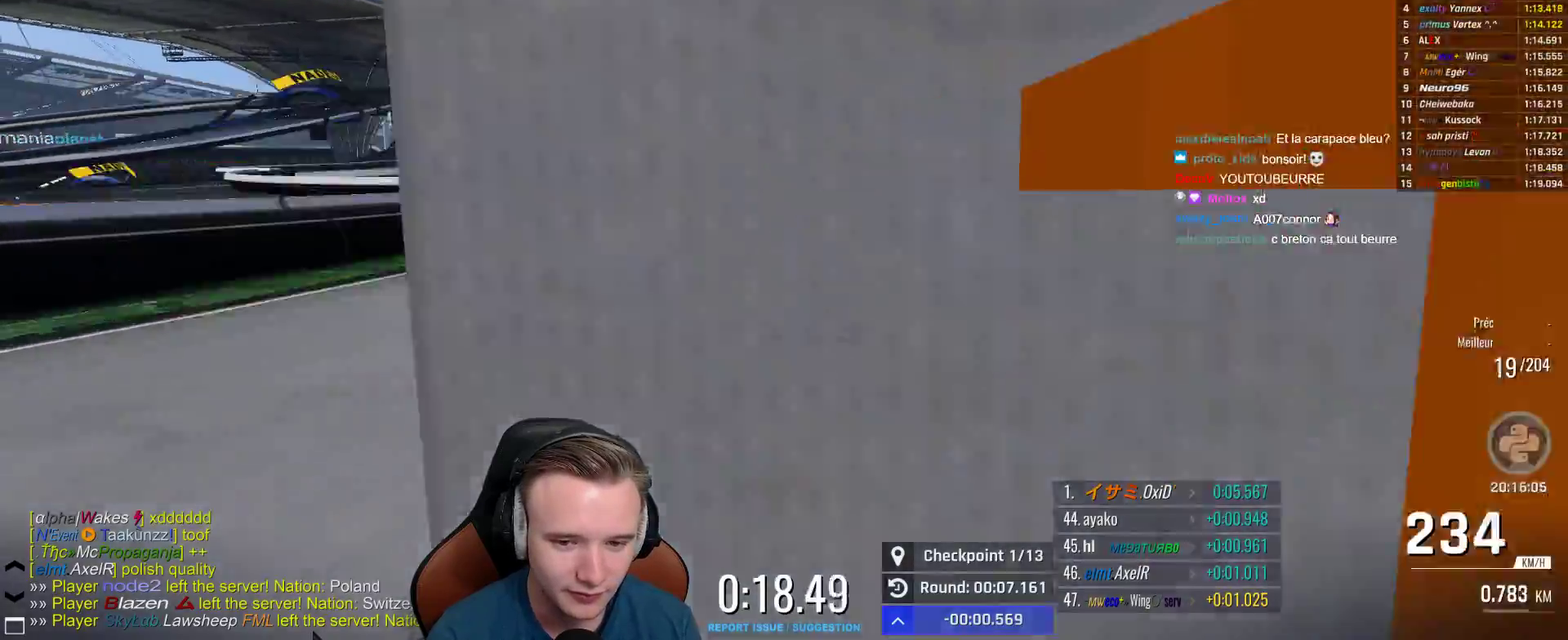
{"buttons": ["A"], "left_stick": "left", "right_stick": "center", "events": []}
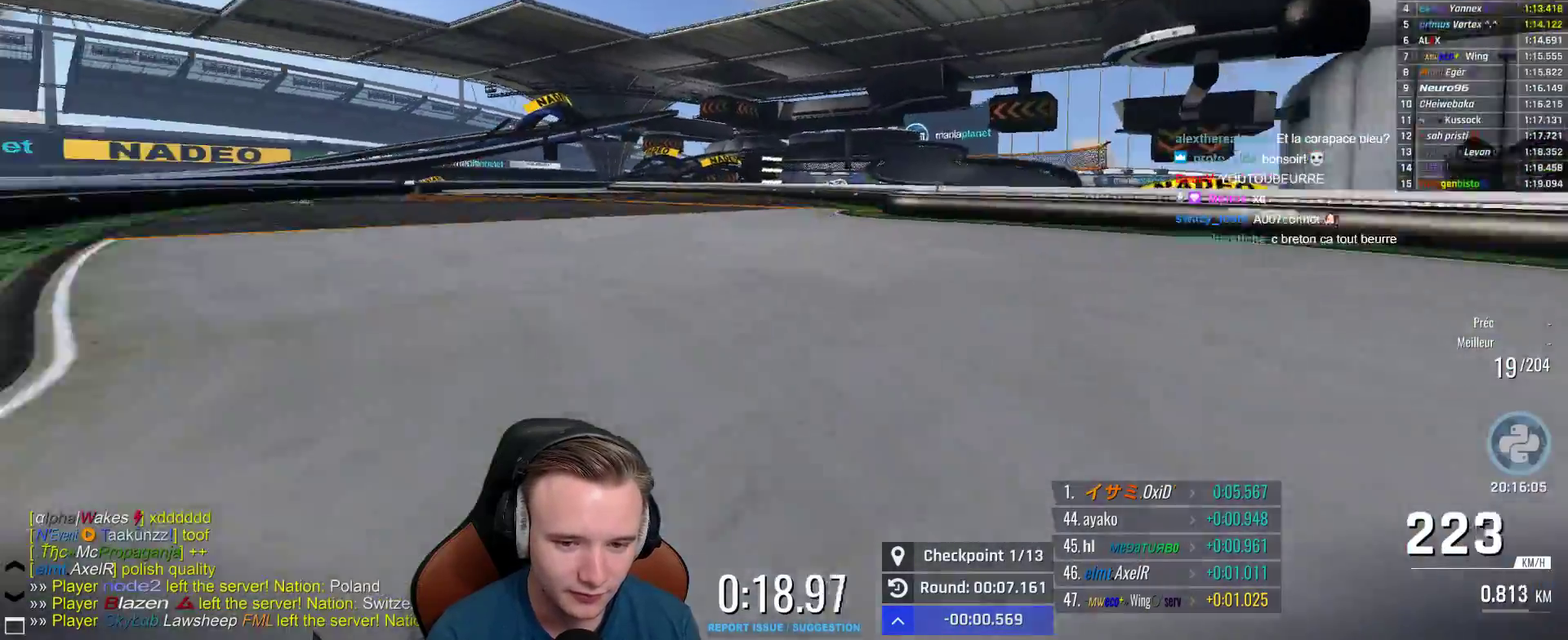
{"buttons": ["A"], "left_stick": "up-left", "right_stick": "center", "events": [[150, "left_stick", "up-left"], [200, "left_stick", "center"], [400, "left_stick", "up-left"]]}
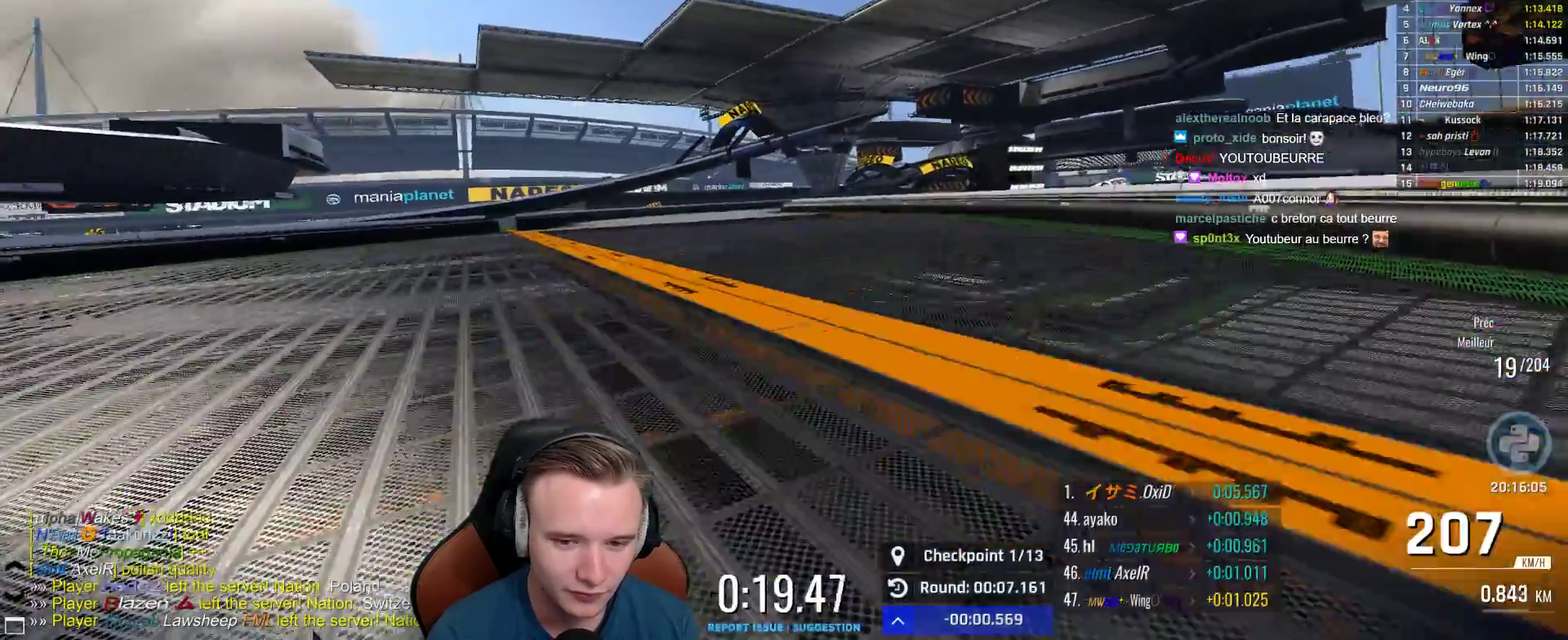
{"buttons": ["A"], "left_stick": "right", "right_stick": "center", "events": [[200, "left_stick", "center"], [250, "left_stick", "right"]]}
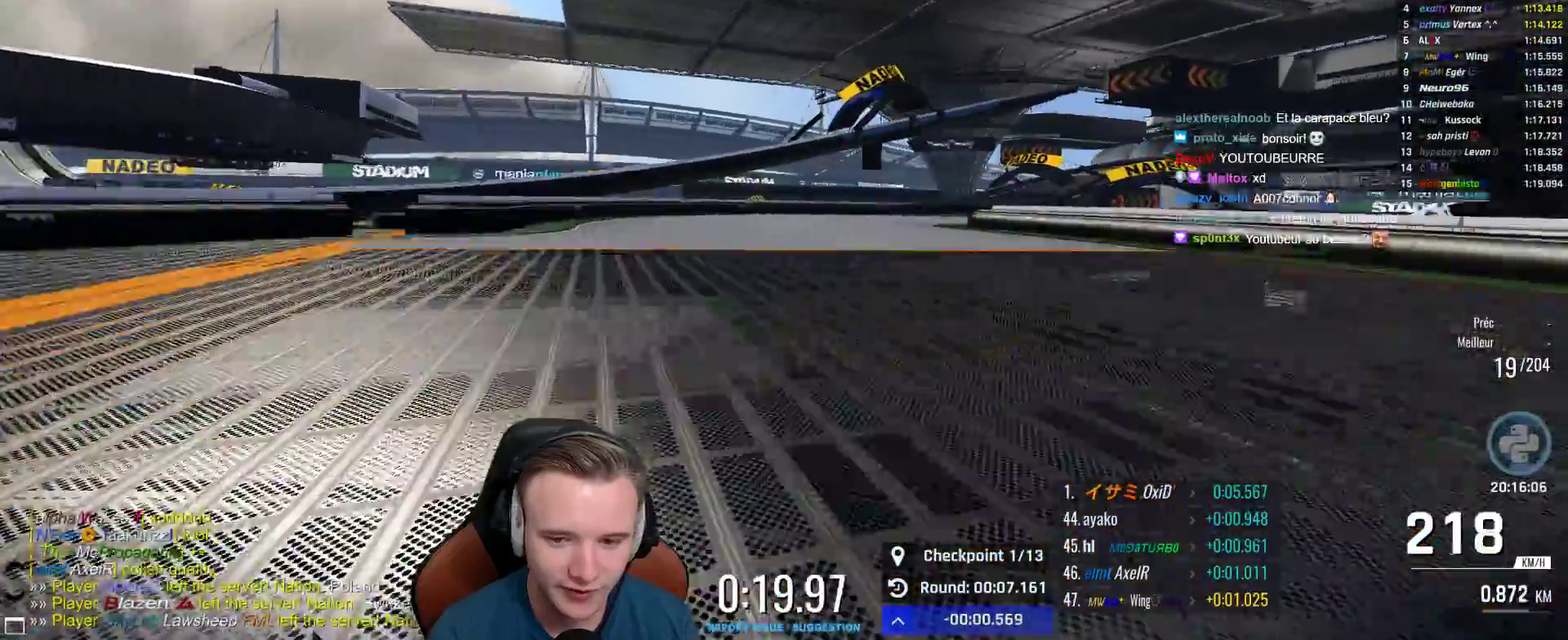
{"buttons": ["A"], "left_stick": "center", "right_stick": "center", "events": [[100, "left_stick", "up-right"], [150, "left_stick", "right"], [350, "left_stick", "up-right"], [450, "left_stick", "center"]]}
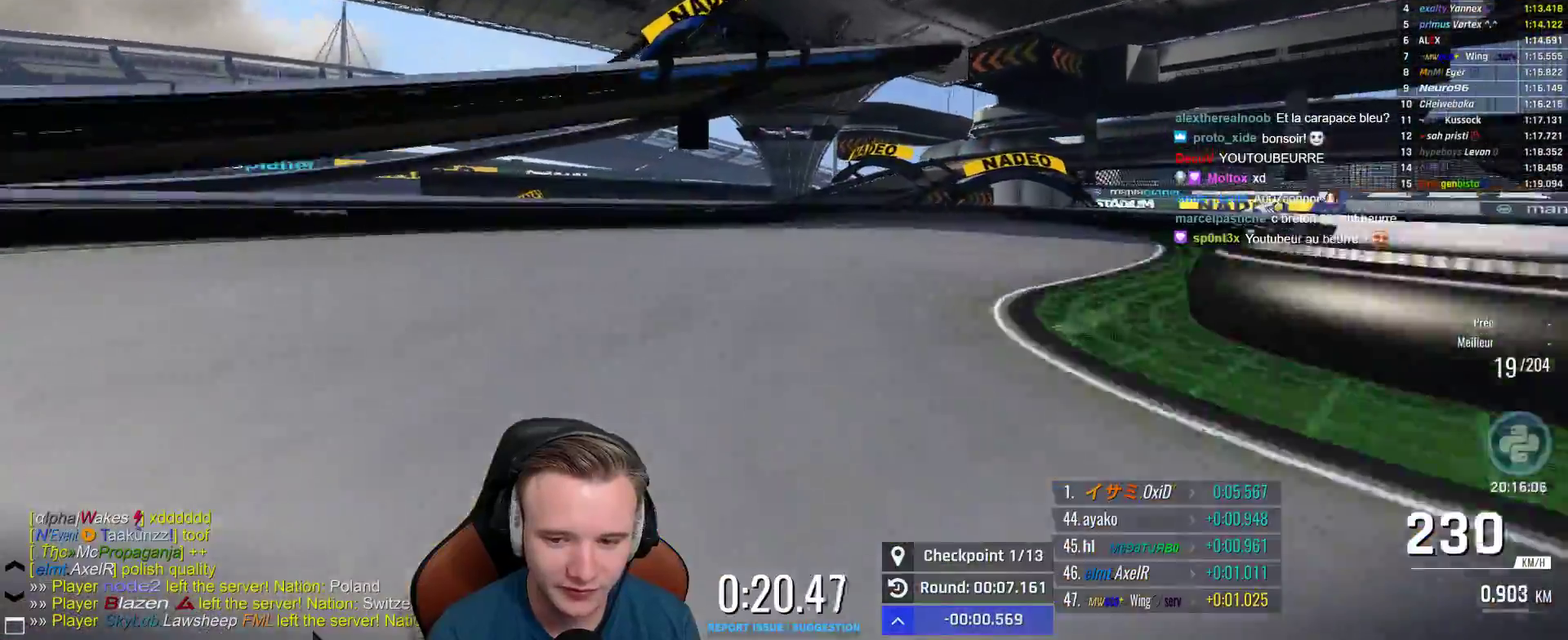
{"buttons": ["A"], "left_stick": "center", "right_stick": "center", "events": [[67, "left_stick", "right"], [167, "left_stick", "center"], [350, "left_stick", "right"], [433, "left_stick", "center"]]}
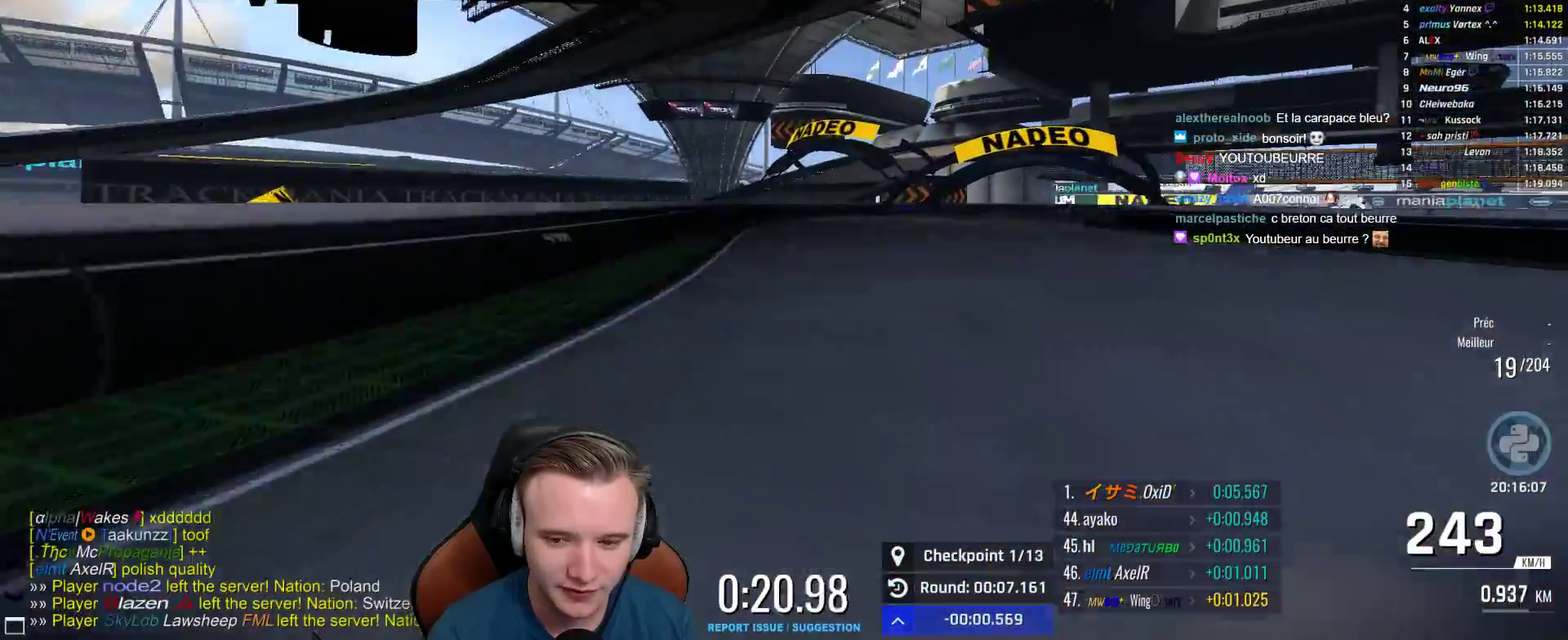
{"buttons": ["A"], "left_stick": "center", "right_stick": "center", "events": [[33, "left_stick", "right"], [233, "left_stick", "center"], [300, "left_stick", "right"], [467, "left_stick", "center"]]}
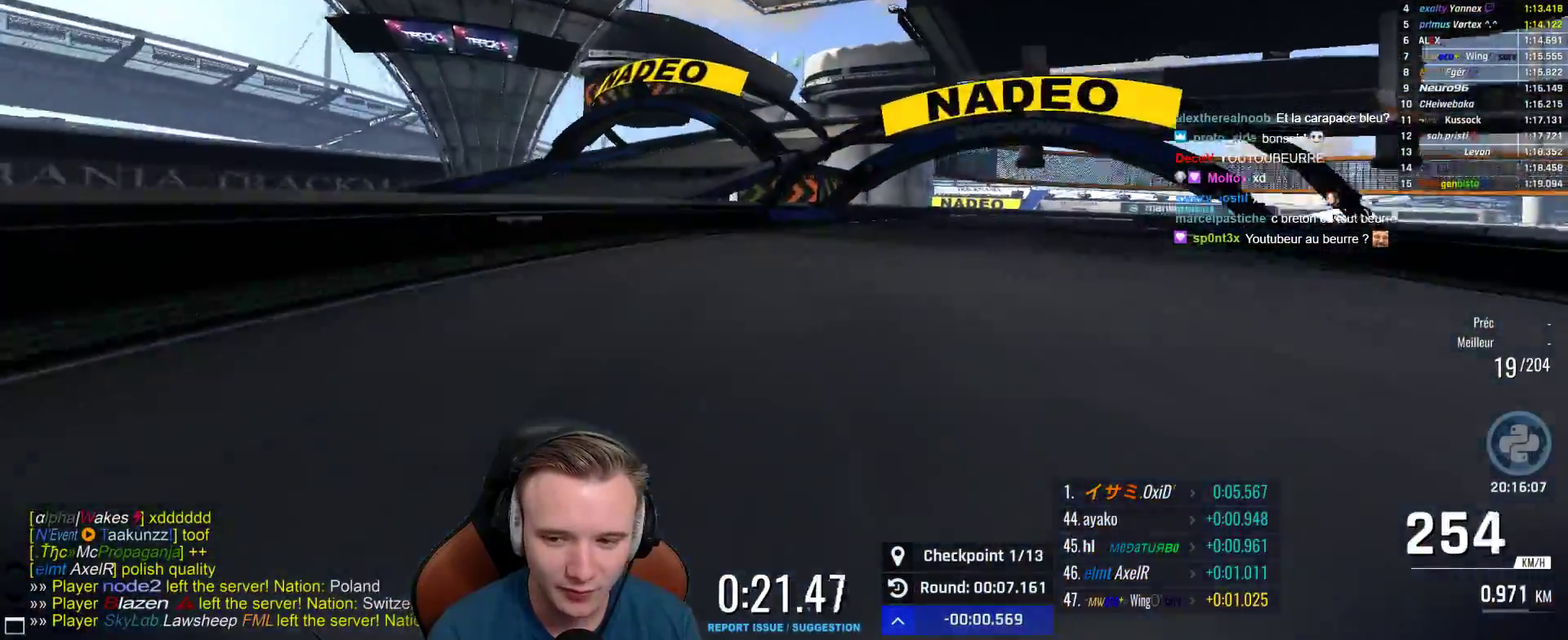
{"buttons": ["A"], "left_stick": "right", "right_stick": "center", "events": [[67, "left_stick", "right"], [417, "left_stick", "center"], [483, "left_stick", "right"]]}
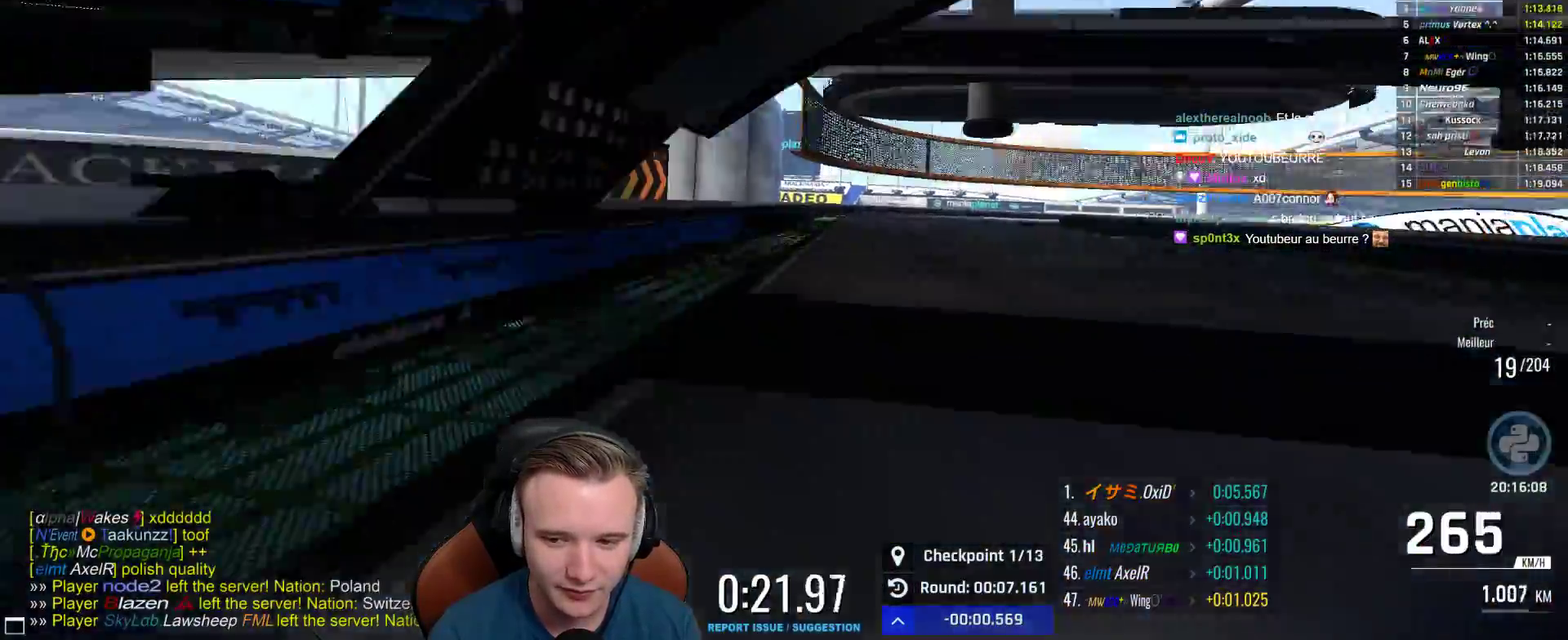
{"buttons": ["A"], "left_stick": "right", "right_stick": "center", "events": [[350, "left_stick", "center"], [400, "left_stick", "right"]]}
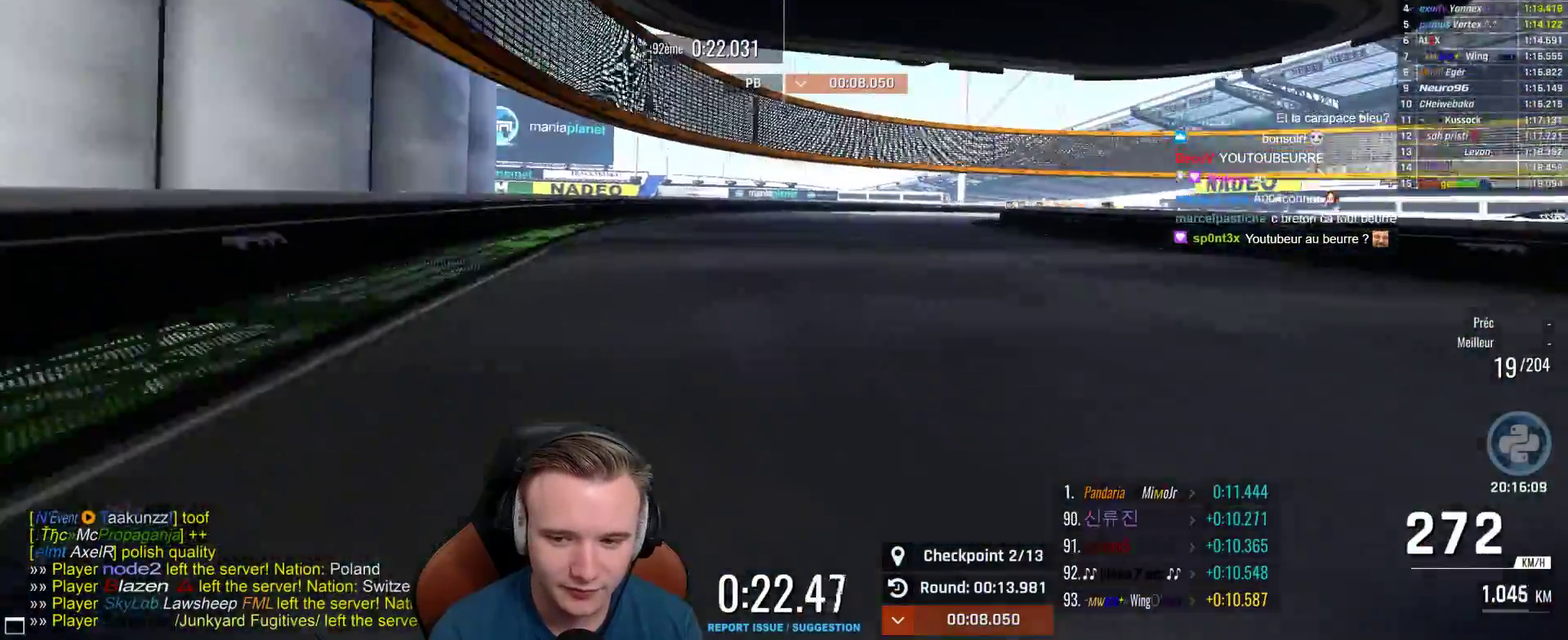
{"buttons": [], "left_stick": "right", "right_stick": "center", "events": [[217, "A", "up"], [400, "A", "down"], [500, "A", "up"]]}
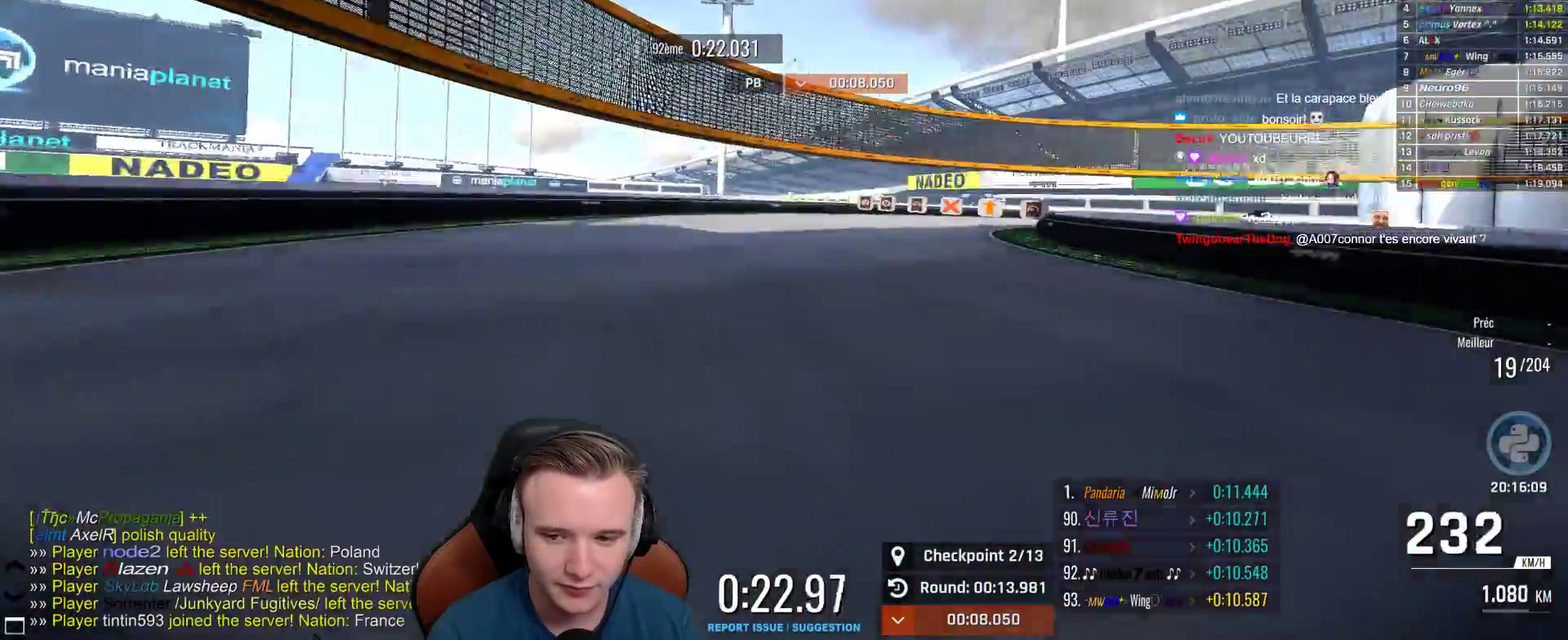
{"buttons": ["A"], "left_stick": "right", "right_stick": "center", "events": [[50, "A", "down"], [250, "A", "up"], [367, "A", "down"]]}
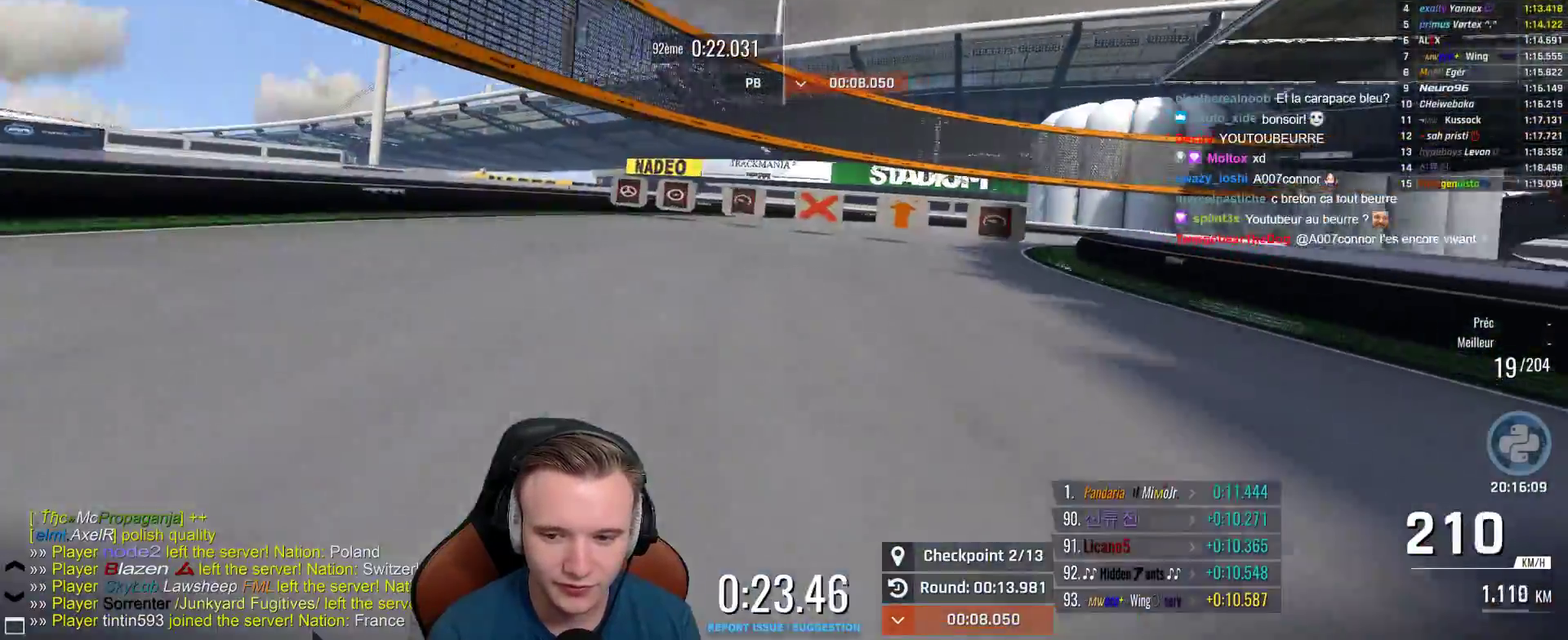
{"buttons": ["A"], "left_stick": "right", "right_stick": "center", "events": []}
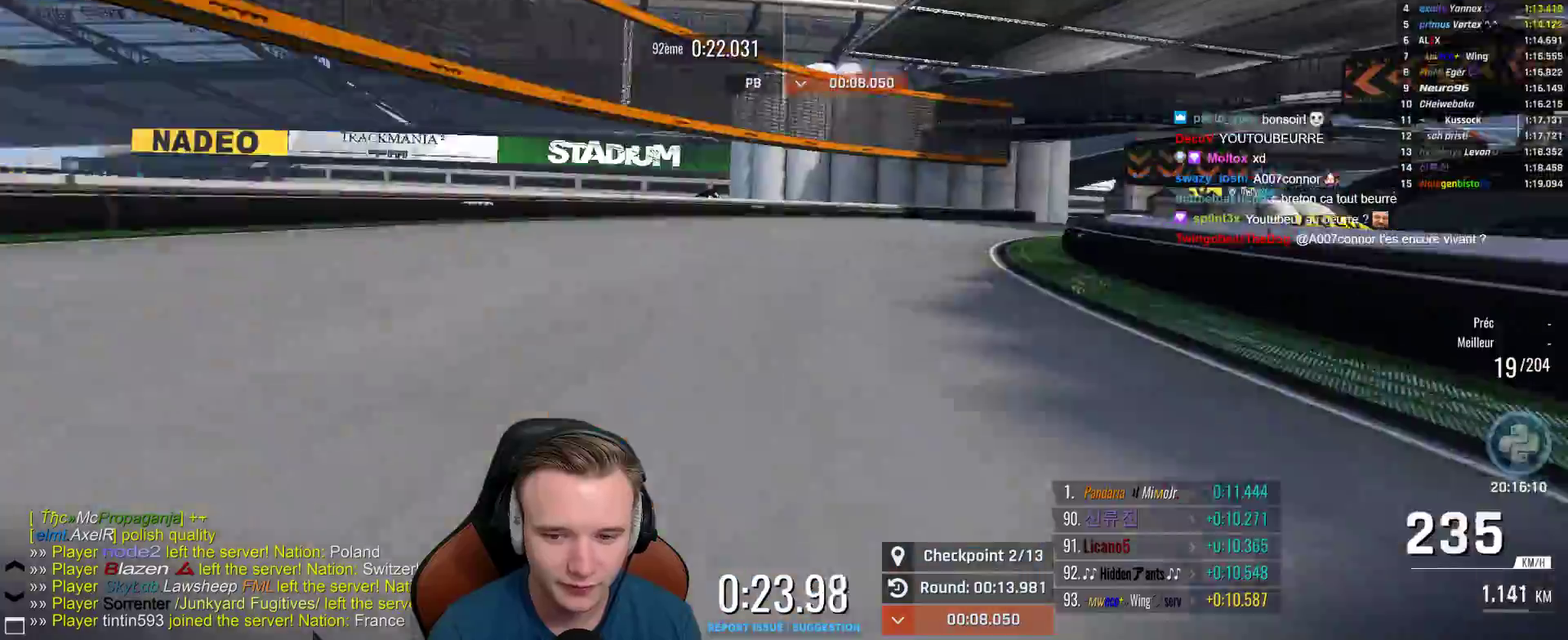
{"buttons": ["A"], "left_stick": "right", "right_stick": "center", "events": []}
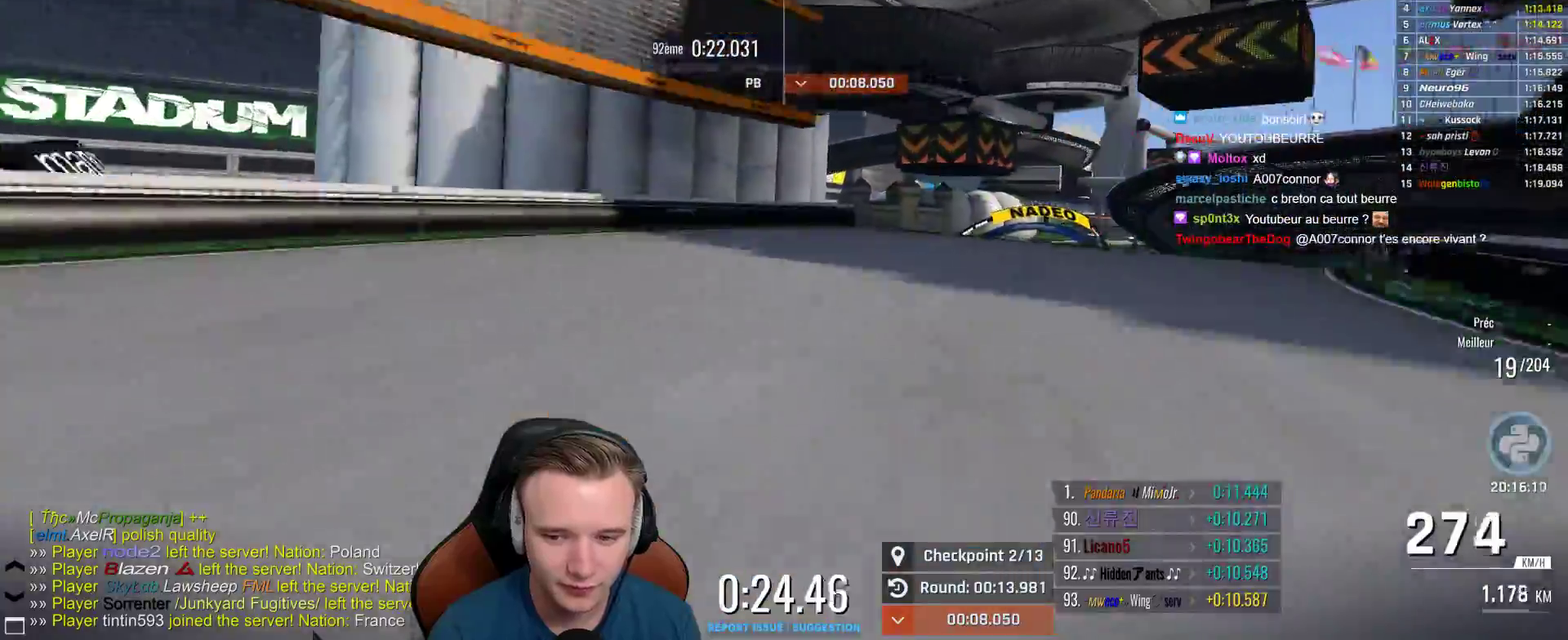
{"buttons": ["A"], "left_stick": "up-left", "right_stick": "center", "events": [[83, "A", "up"], [250, "A", "down"], [433, "left_stick", "up-left"]]}
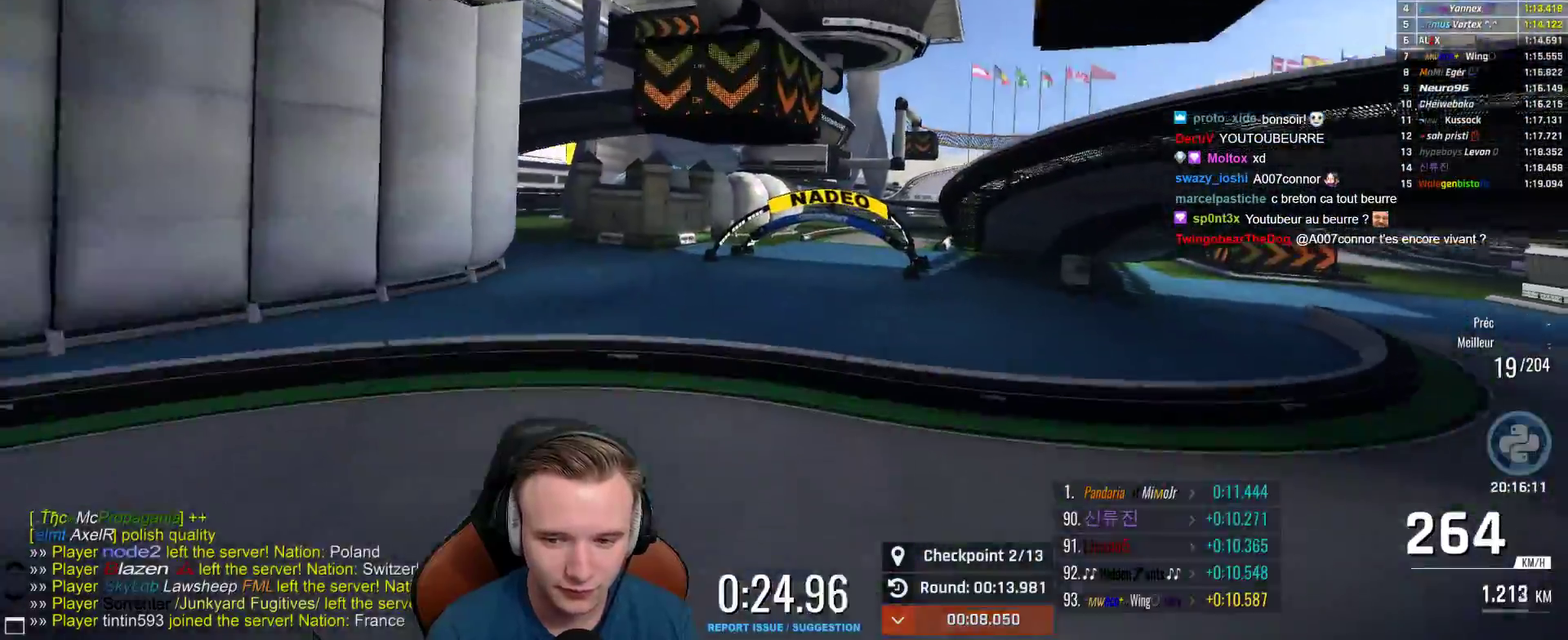
{"buttons": ["A"], "left_stick": "up-left", "right_stick": "center", "events": []}
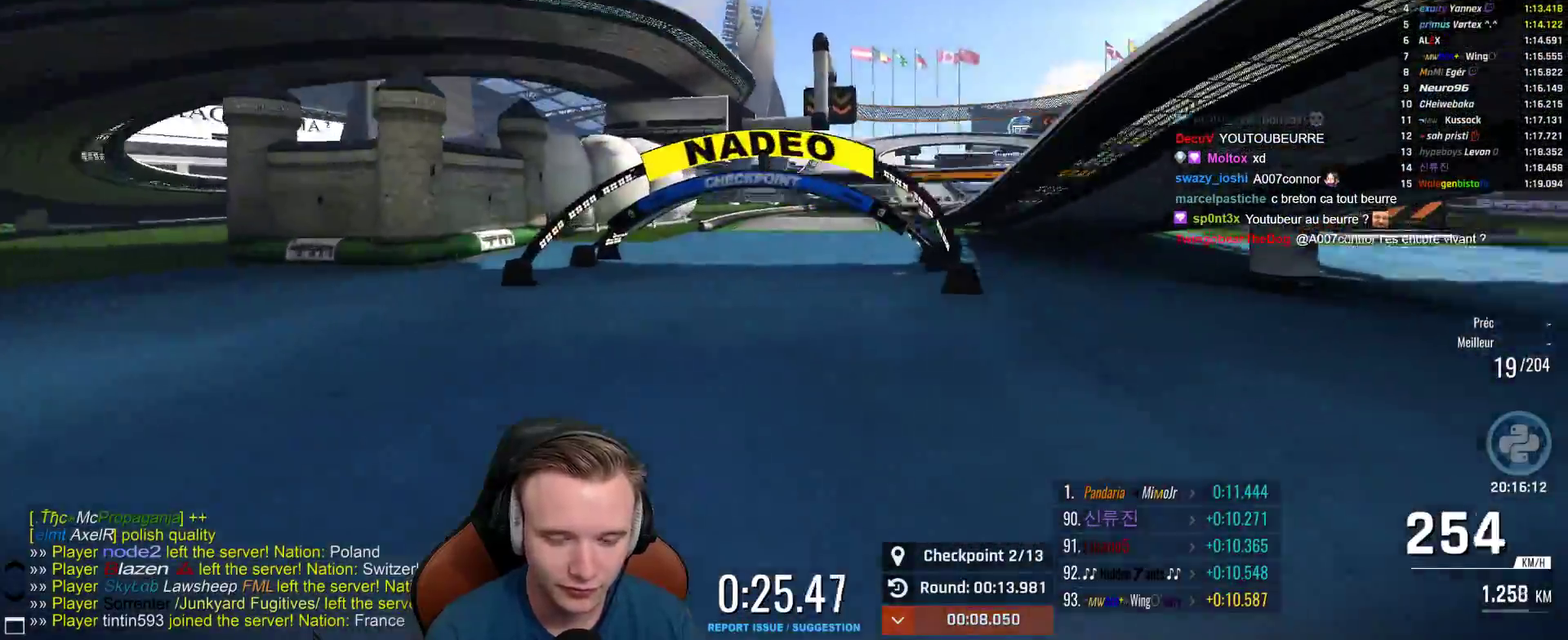
{"buttons": ["A"], "left_stick": "right", "right_stick": "center", "events": [[317, "left_stick", "center"], [450, "left_stick", "right"]]}
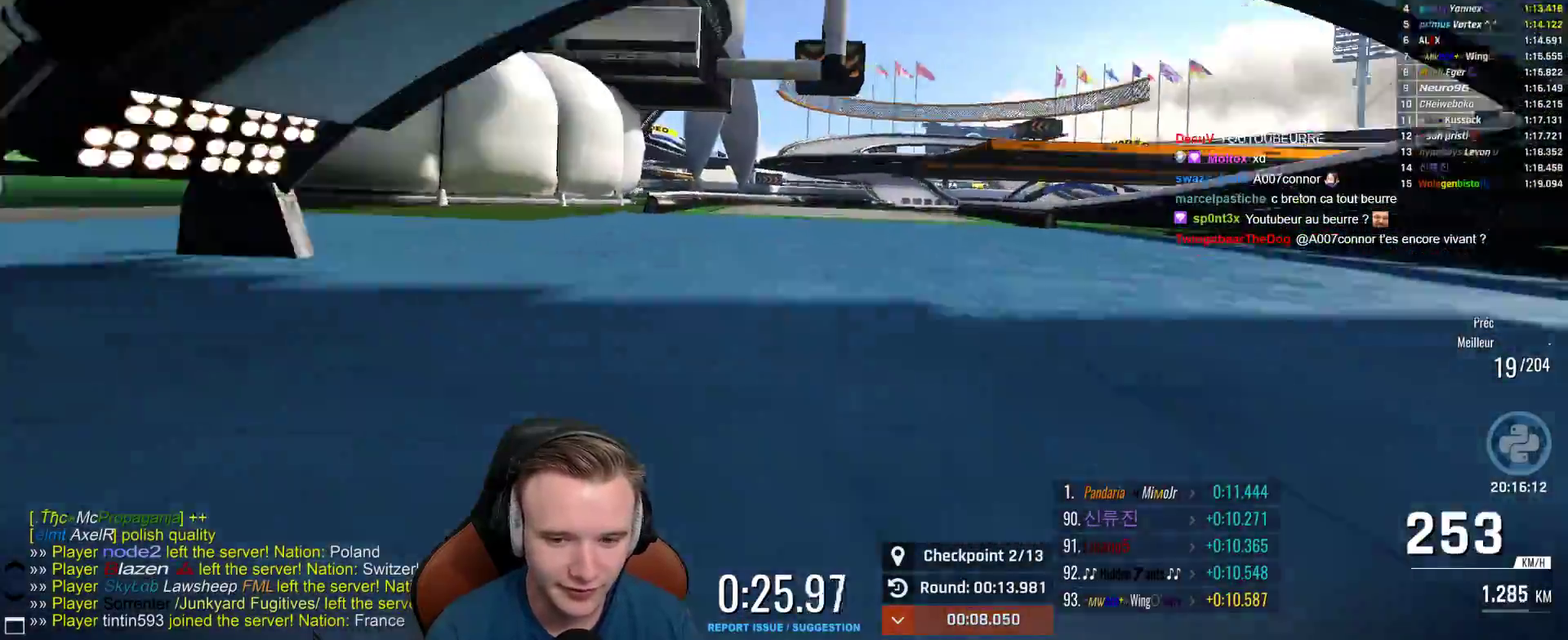
{"buttons": ["A"], "left_stick": "right", "right_stick": "center", "events": [[50, "left_stick", "center"], [133, "left_stick", "right"]]}
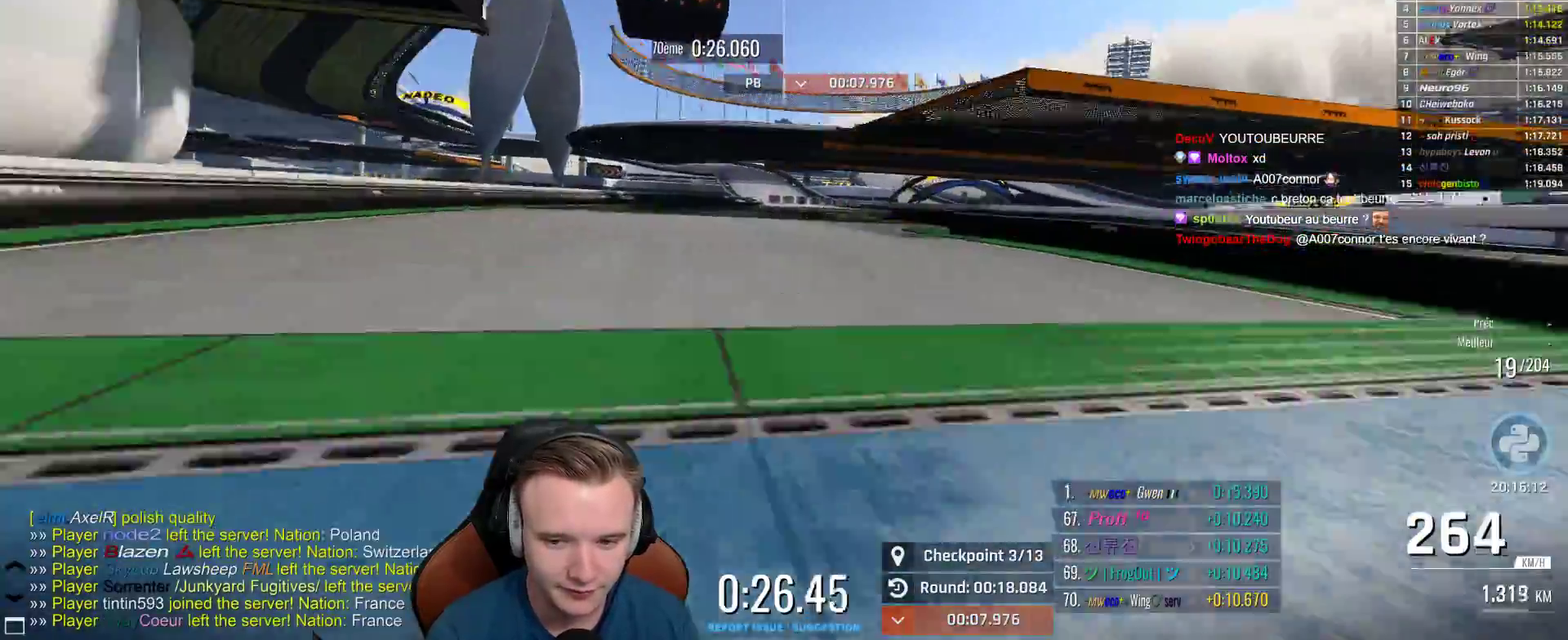
{"buttons": ["A"], "left_stick": "left", "right_stick": "center", "events": [[50, "left_stick", "center"], [383, "left_stick", "left"]]}
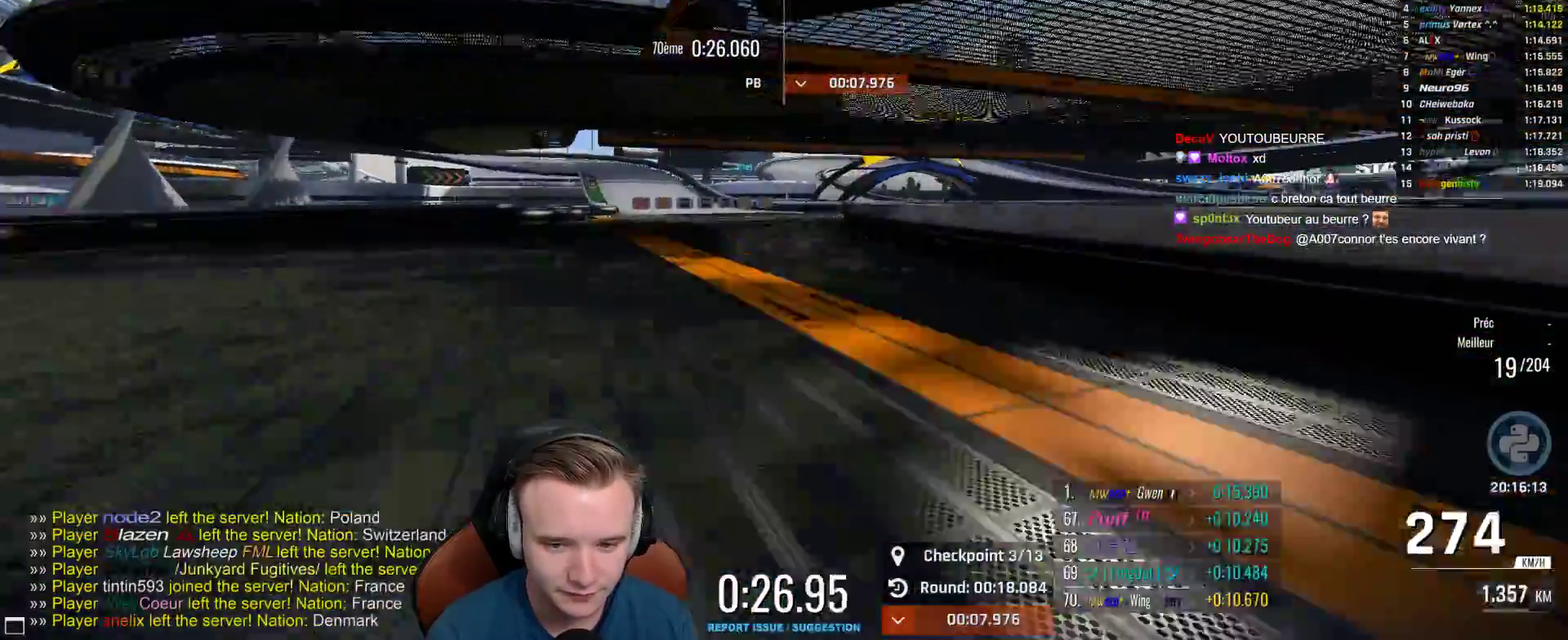
{"buttons": ["A"], "left_stick": "left", "right_stick": "center", "events": [[17, "left_stick", "center"], [100, "left_stick", "right"], [250, "left_stick", "center"], [433, "left_stick", "left"]]}